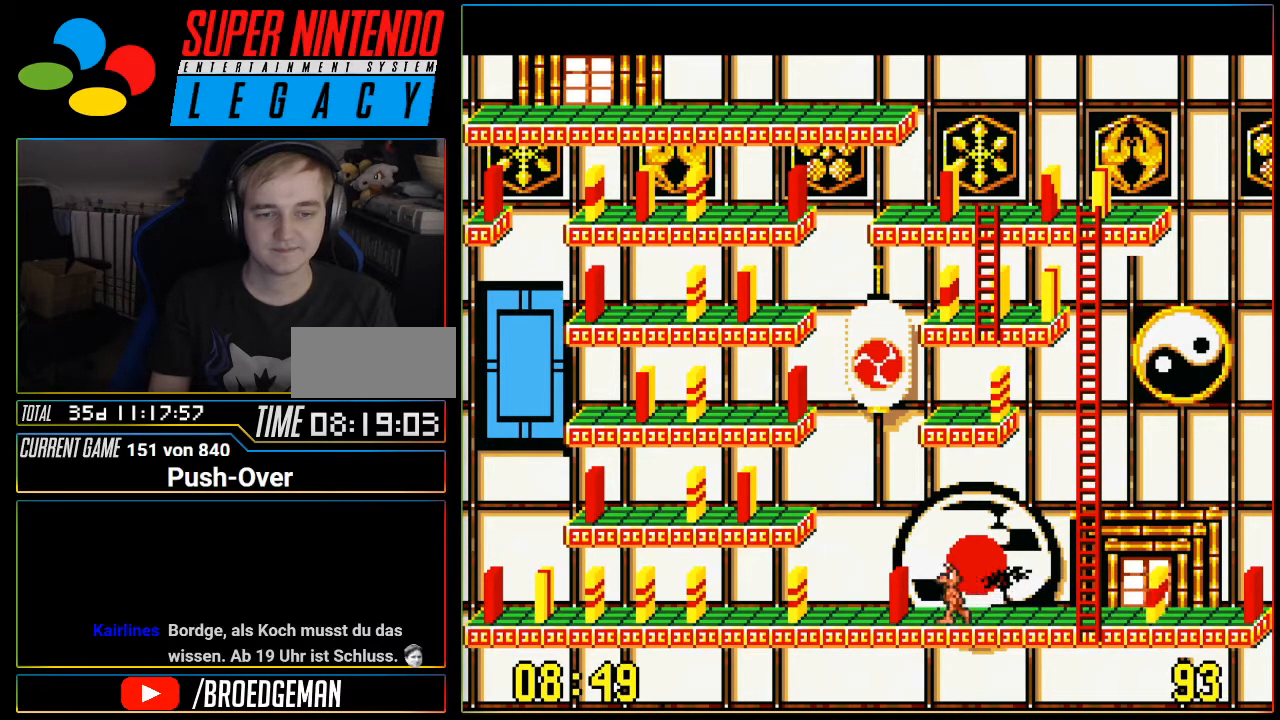
Gameplay with a controller (Nintendo layout); each line is a JSON object with the inputs held at the frame after it. "events" lists button and stick changes between this image and that frame as [ms after this image, input, new state], when the widget could be followed in between. Not read: L3 R3.
{"buttons": [], "events": [[400, "DPAD_LEFT", "down"], [467, "DPAD_LEFT", "up"]]}
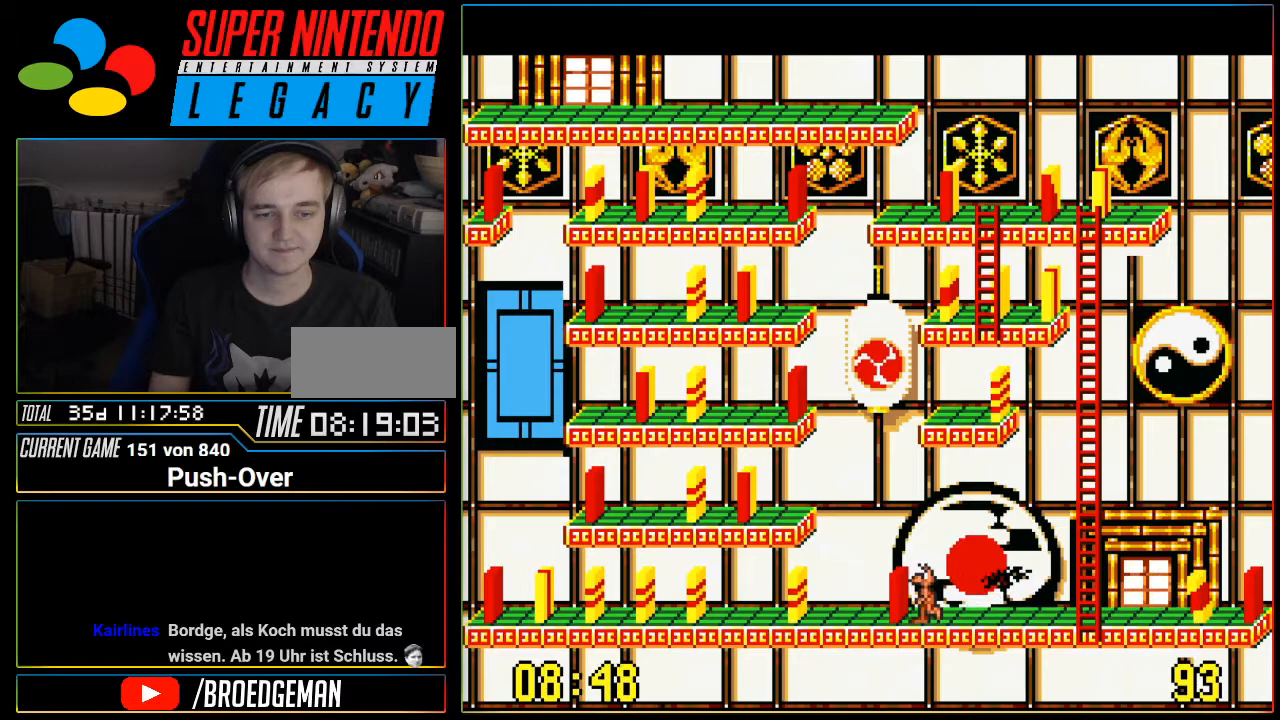
{"buttons": ["A"], "events": [[300, "A", "down"]]}
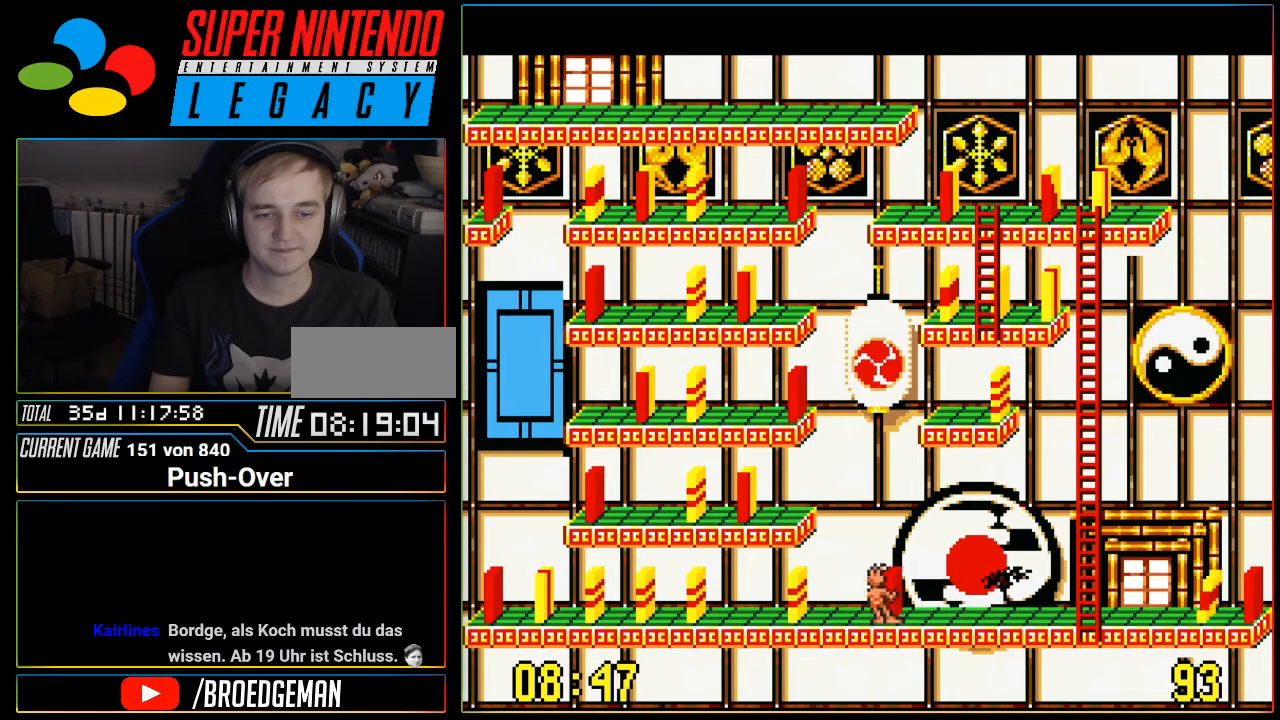
{"buttons": [], "events": [[50, "A", "up"]]}
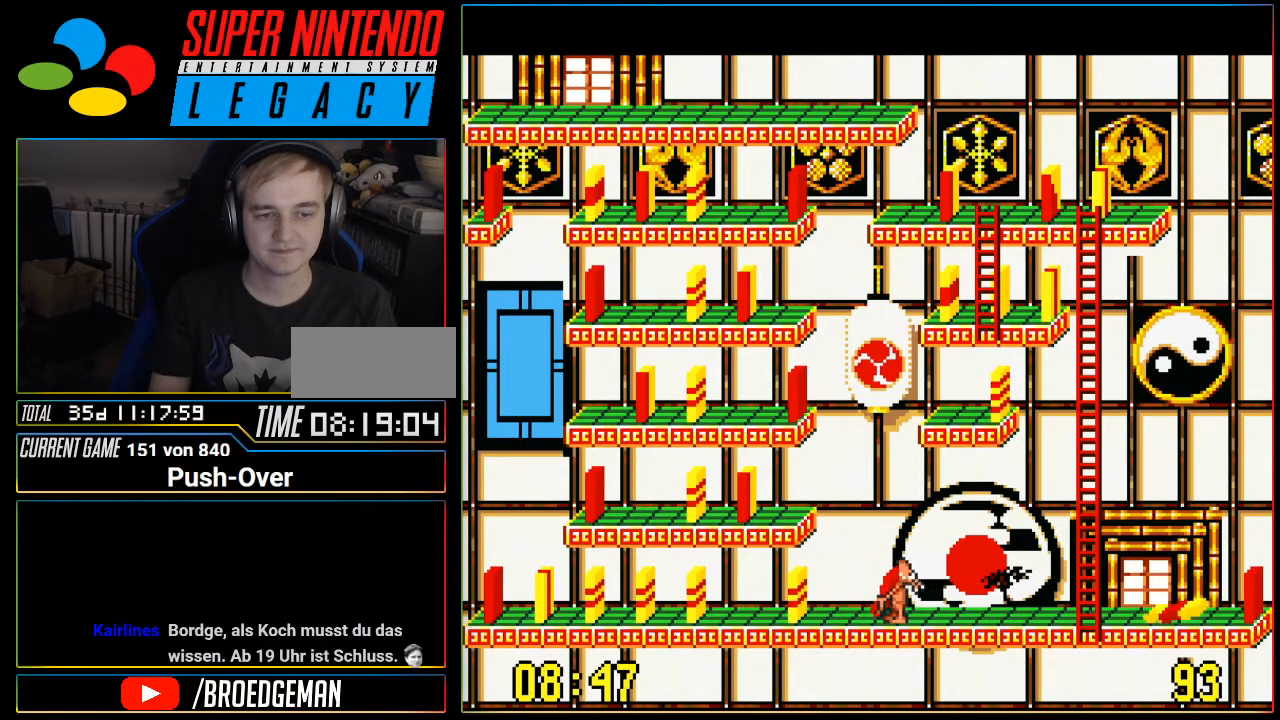
{"buttons": ["DPAD_RIGHT"], "events": [[217, "DPAD_RIGHT", "down"]]}
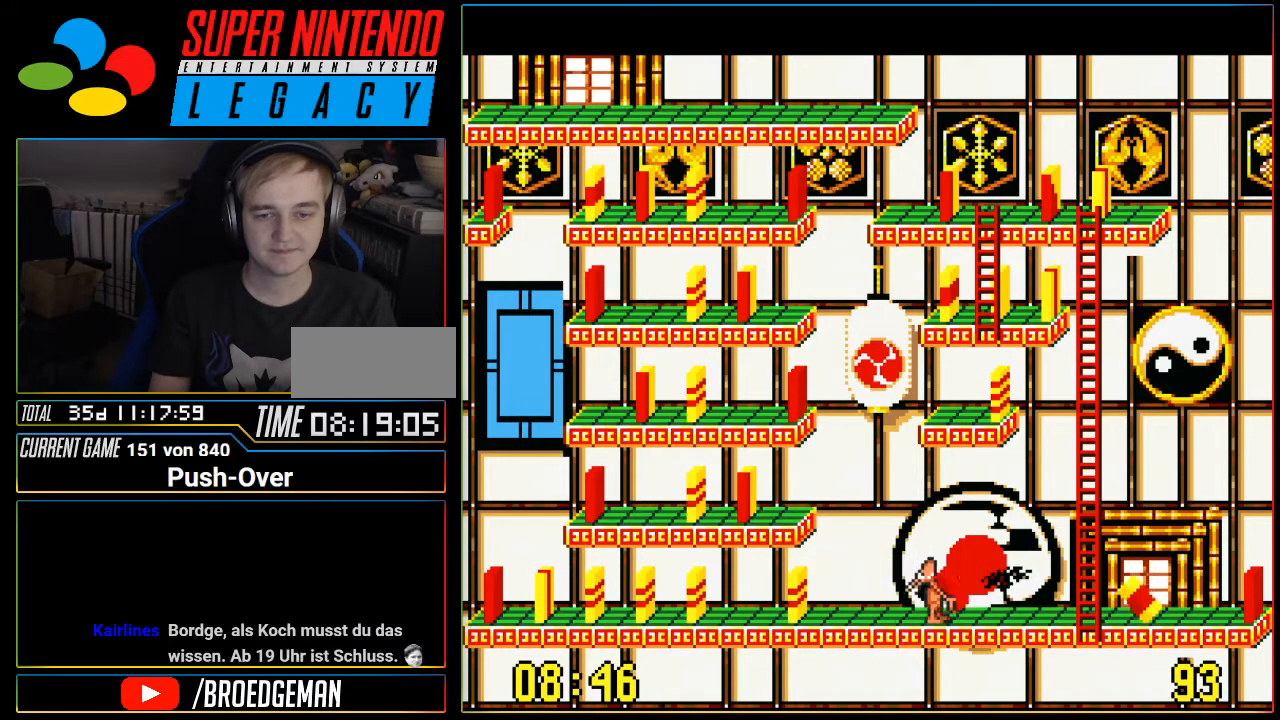
{"buttons": ["DPAD_RIGHT"], "events": []}
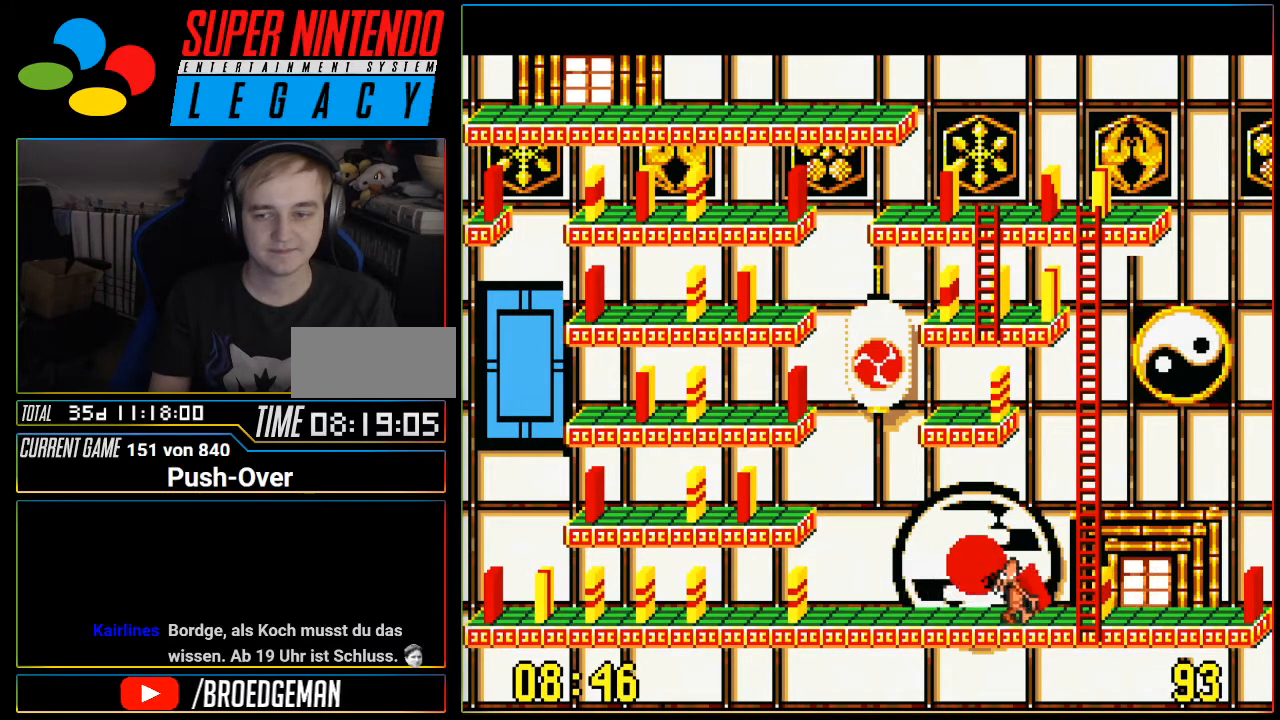
{"buttons": ["DPAD_RIGHT"], "events": []}